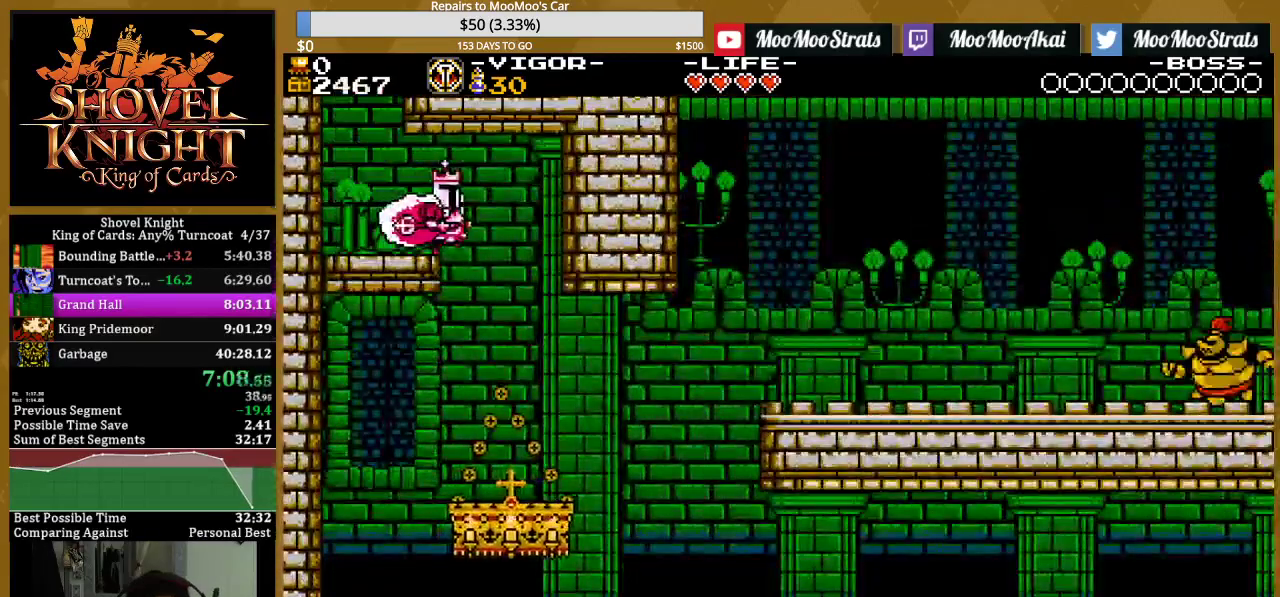
Gameplay with a controller (PlayStation layout); each line is a JSON object with the inputs held at the frame after it. "events" lists button and stick changes between this image and that frame as [ms after this image, input, new state], when the widget could be followed in between. Not read: L3 R3 START left_stick right_stick.
{"buttons": ["SQUARE", "DPAD_RIGHT"], "events": [[417, "SQUARE", "down"]]}
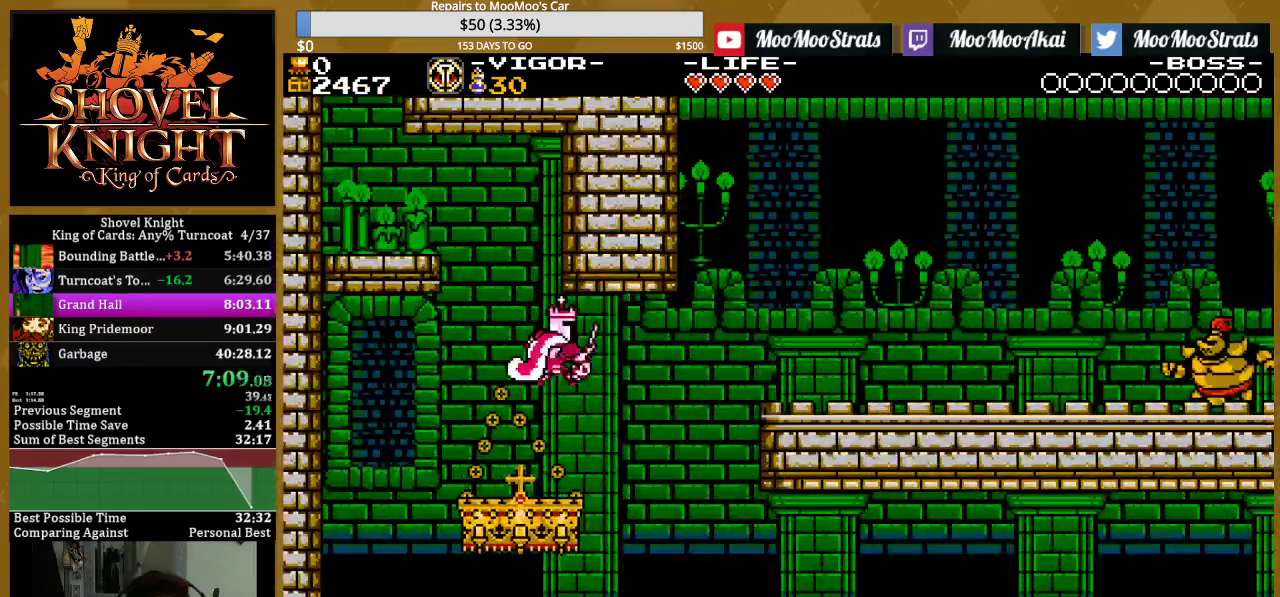
{"buttons": ["DPAD_RIGHT"], "events": [[117, "SQUARE", "up"], [233, "SQUARE", "down"], [467, "SQUARE", "up"]]}
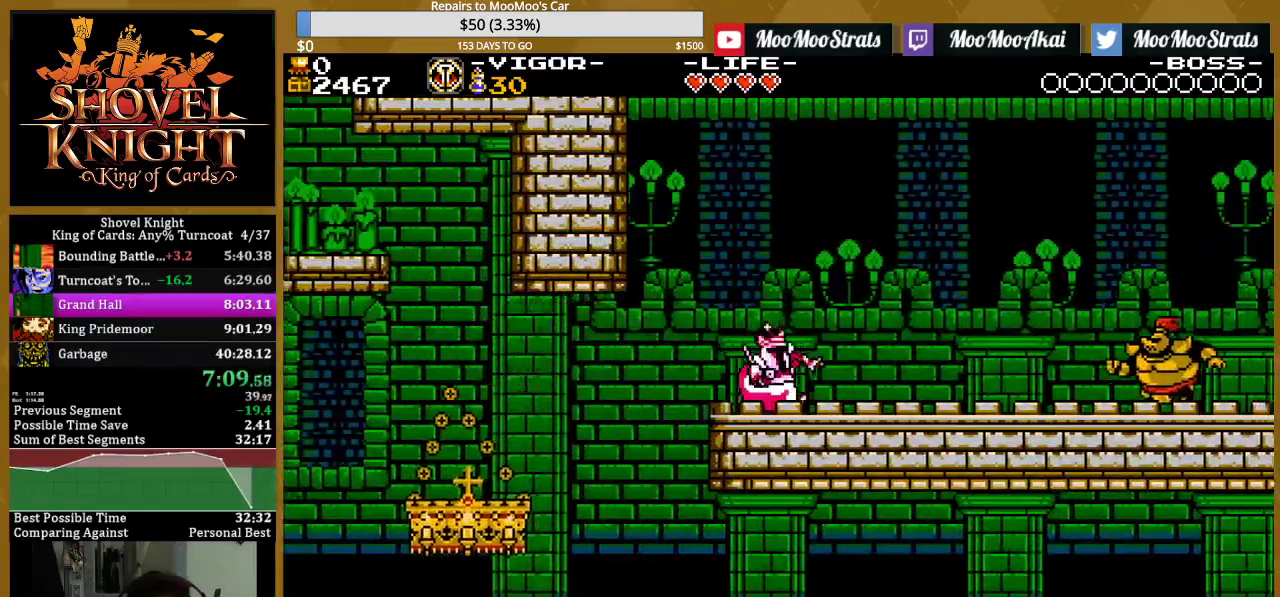
{"buttons": ["CROSS", "SQUARE", "DPAD_RIGHT"], "events": [[67, "SQUARE", "down"], [217, "SQUARE", "up"], [433, "CROSS", "down"], [450, "SQUARE", "down"]]}
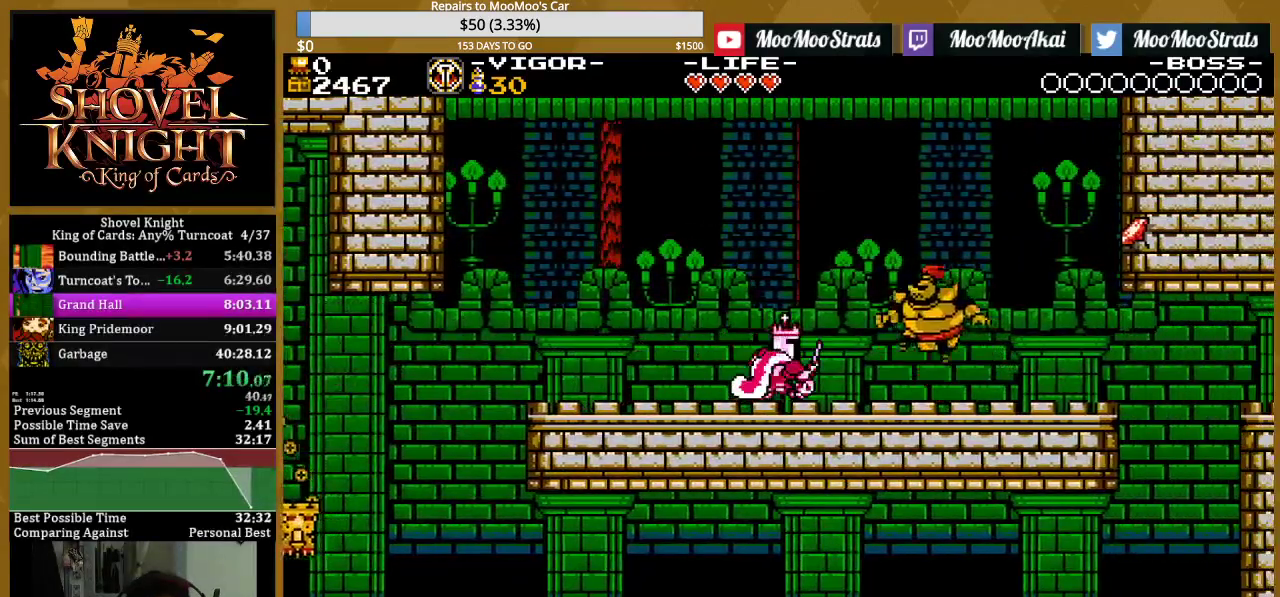
{"buttons": ["DPAD_RIGHT"], "events": [[17, "CROSS", "up"], [50, "SQUARE", "up"], [233, "SQUARE", "down"], [383, "SQUARE", "up"]]}
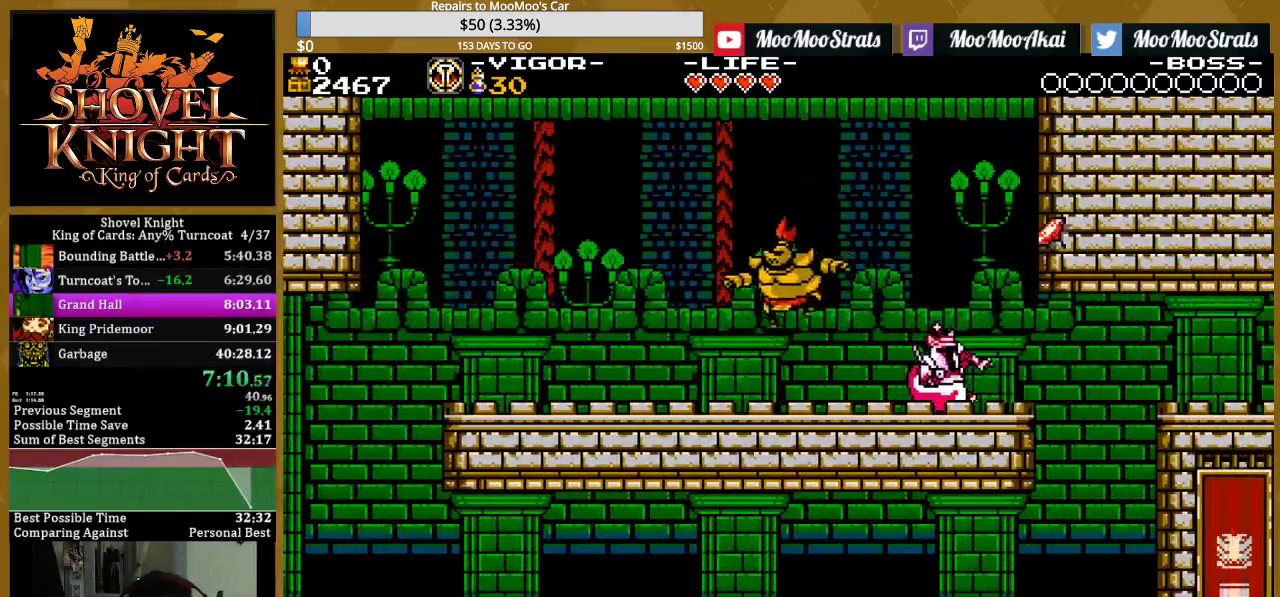
{"buttons": ["SQUARE", "DPAD_RIGHT"], "events": [[83, "CROSS", "down"], [133, "SQUARE", "down"], [167, "CROSS", "up"], [250, "SQUARE", "up"], [483, "SQUARE", "down"]]}
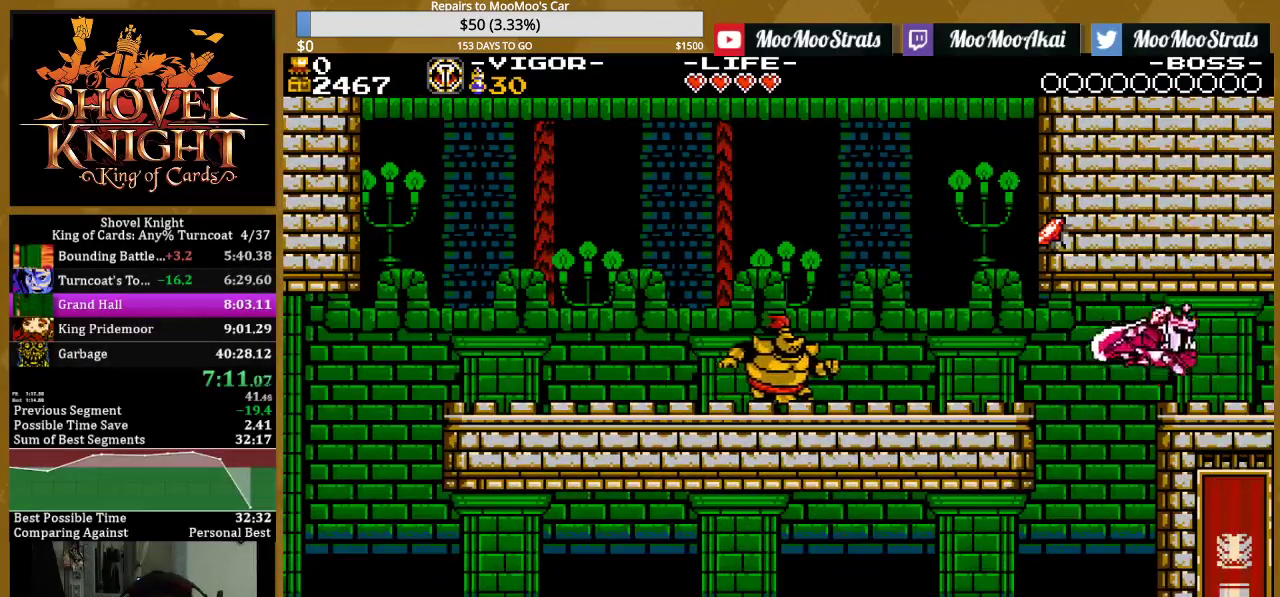
{"buttons": ["DPAD_RIGHT"], "events": [[417, "SQUARE", "up"]]}
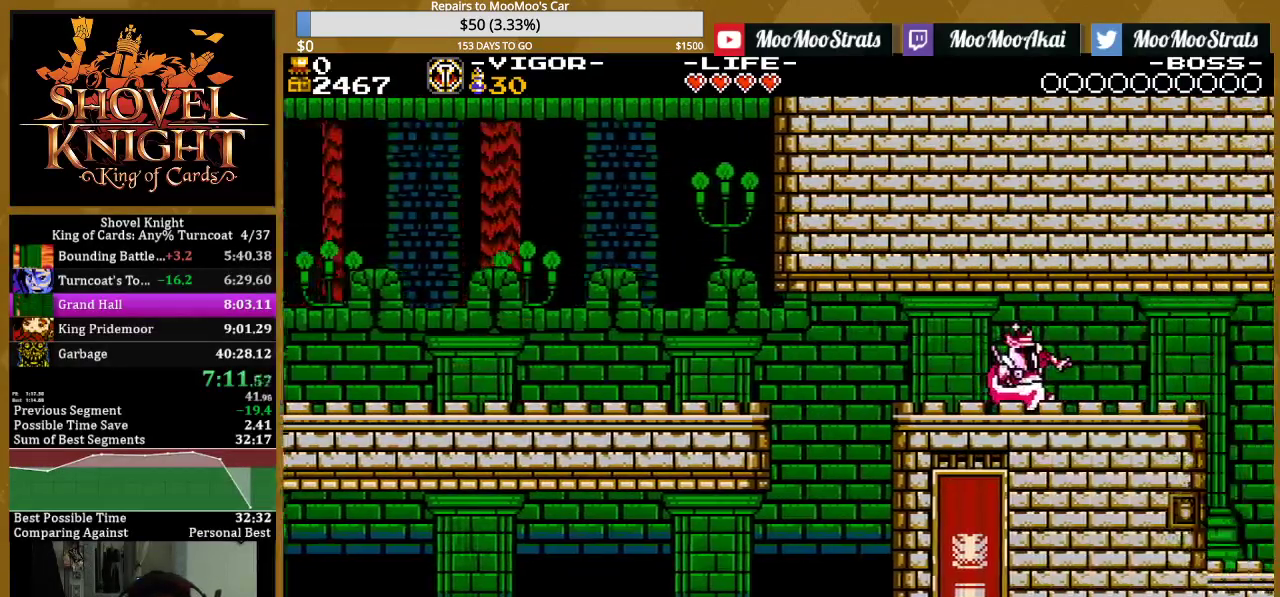
{"buttons": ["DPAD_RIGHT"], "events": []}
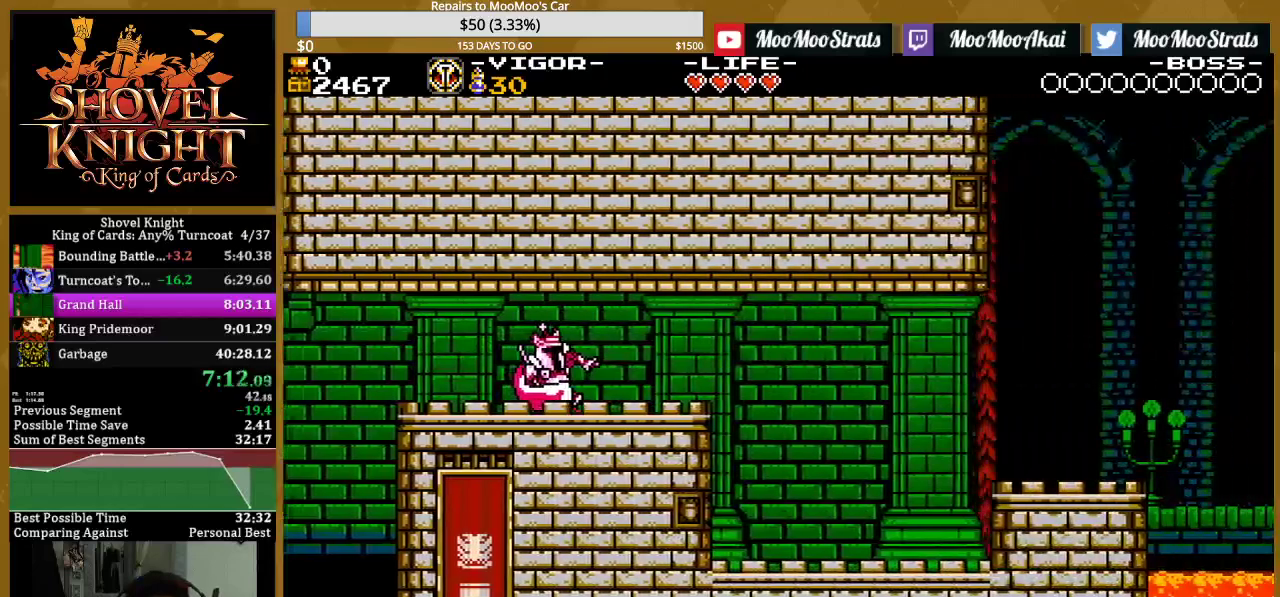
{"buttons": ["SQUARE", "DPAD_RIGHT"], "events": [[317, "SQUARE", "down"], [417, "SQUARE", "up"], [467, "SQUARE", "down"]]}
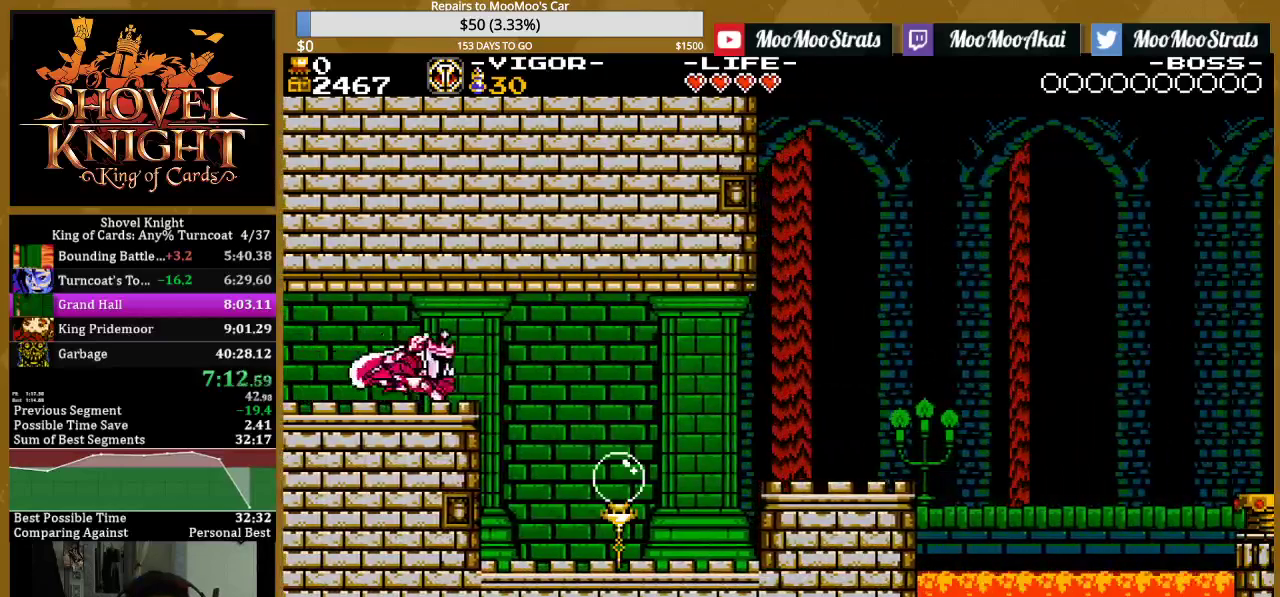
{"buttons": ["DPAD_RIGHT"], "events": [[33, "SQUARE", "up"], [200, "DPAD_RIGHT", "up"], [217, "DPAD_LEFT", "down"], [350, "DPAD_LEFT", "up"], [350, "DPAD_RIGHT", "down"]]}
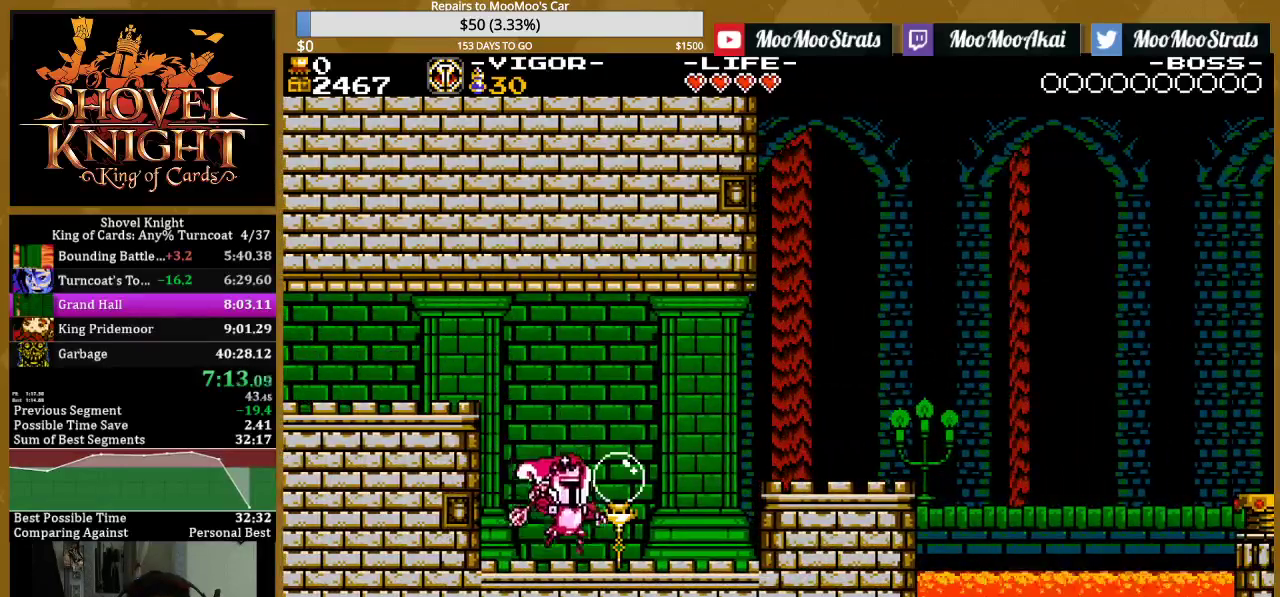
{"buttons": [], "events": [[150, "CROSS", "down"], [167, "SQUARE", "down"], [200, "CROSS", "up"], [250, "SQUARE", "up"], [400, "DPAD_RIGHT", "up"]]}
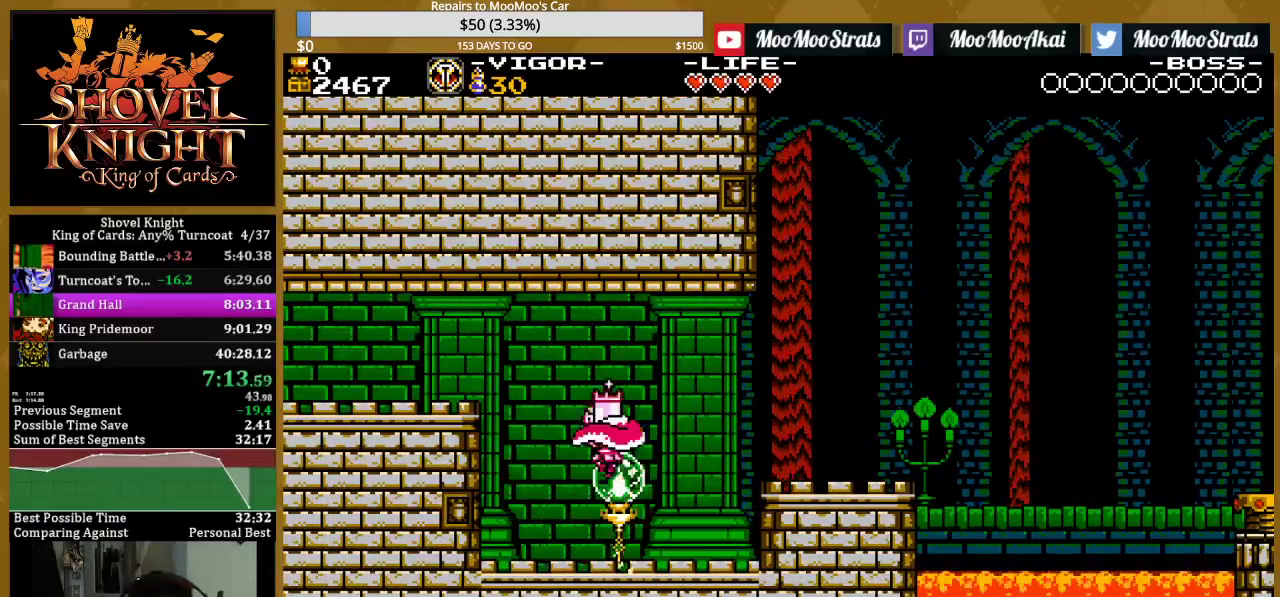
{"buttons": [], "events": [[183, "DPAD_LEFT", "down"], [433, "DPAD_LEFT", "up"]]}
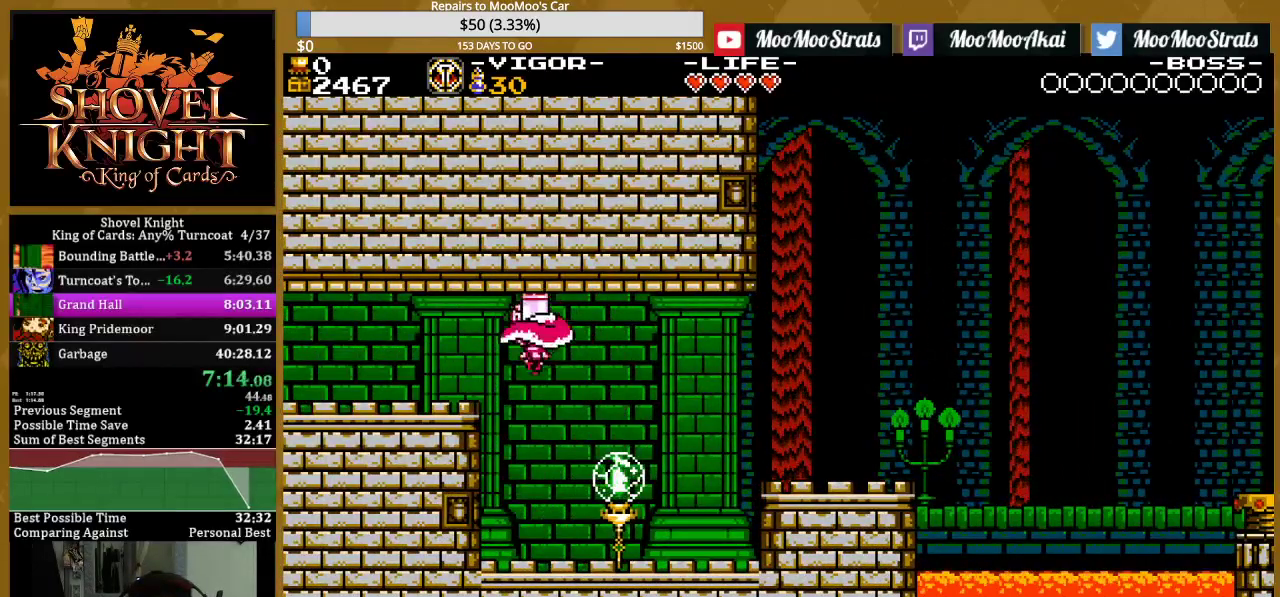
{"buttons": ["SQUARE", "DPAD_RIGHT"], "events": [[233, "DPAD_RIGHT", "down"], [483, "SQUARE", "down"]]}
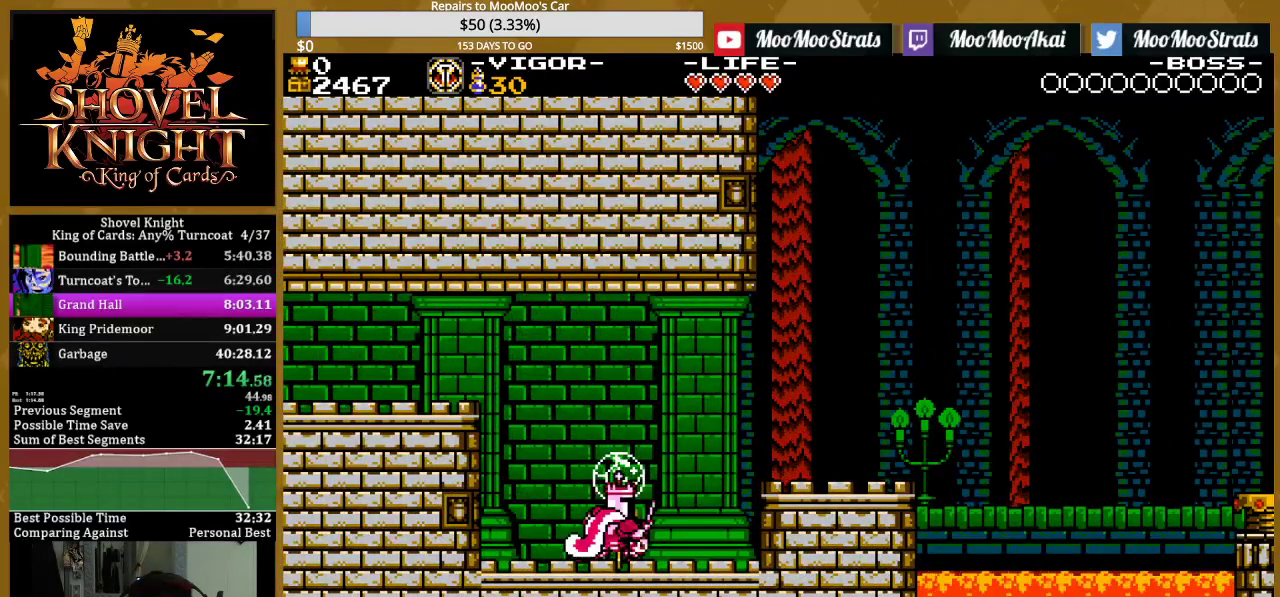
{"buttons": [], "events": [[67, "SQUARE", "up"], [250, "DPAD_RIGHT", "up"]]}
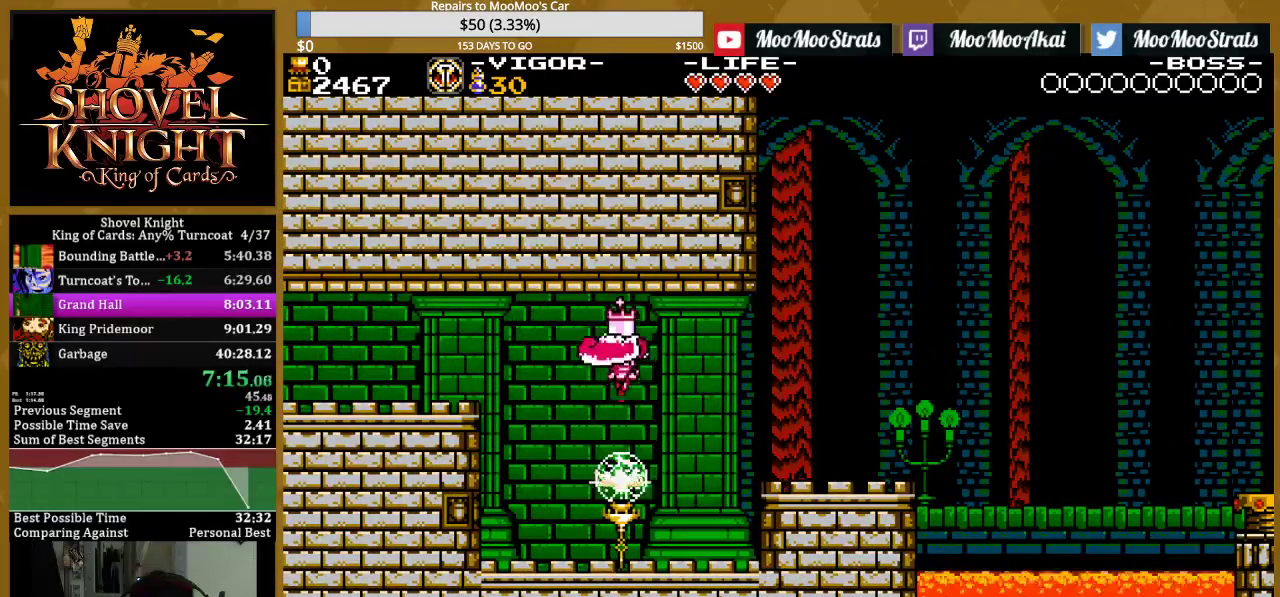
{"buttons": [], "events": []}
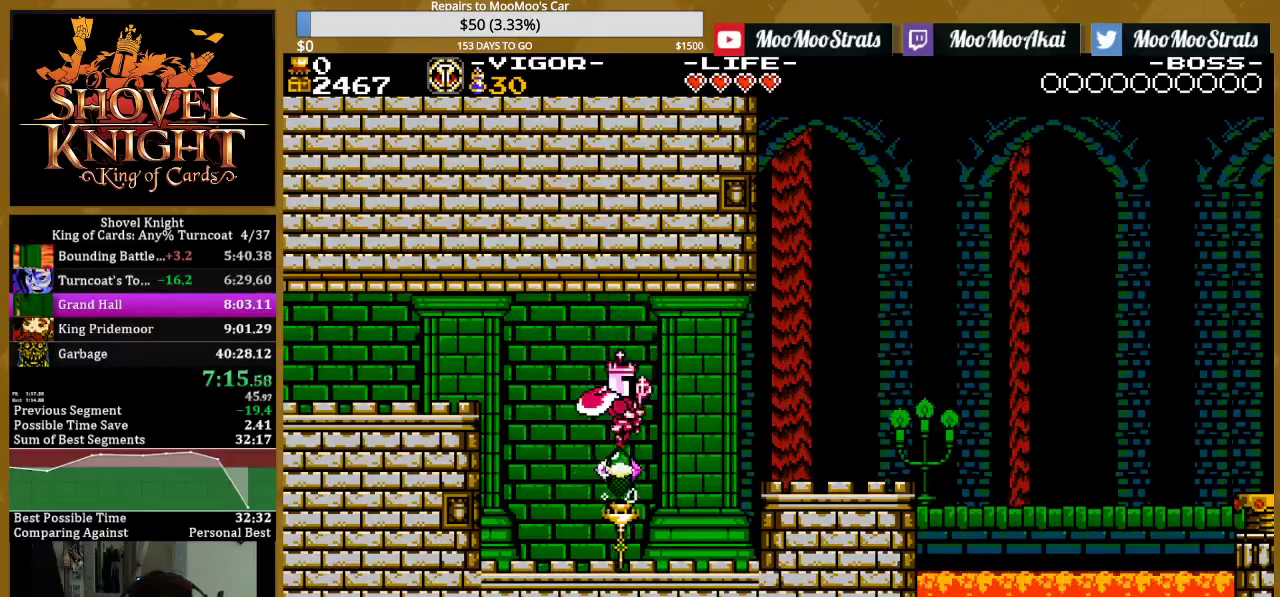
{"buttons": [], "events": [[100, "DPAD_LEFT", "down"], [333, "DPAD_LEFT", "up"]]}
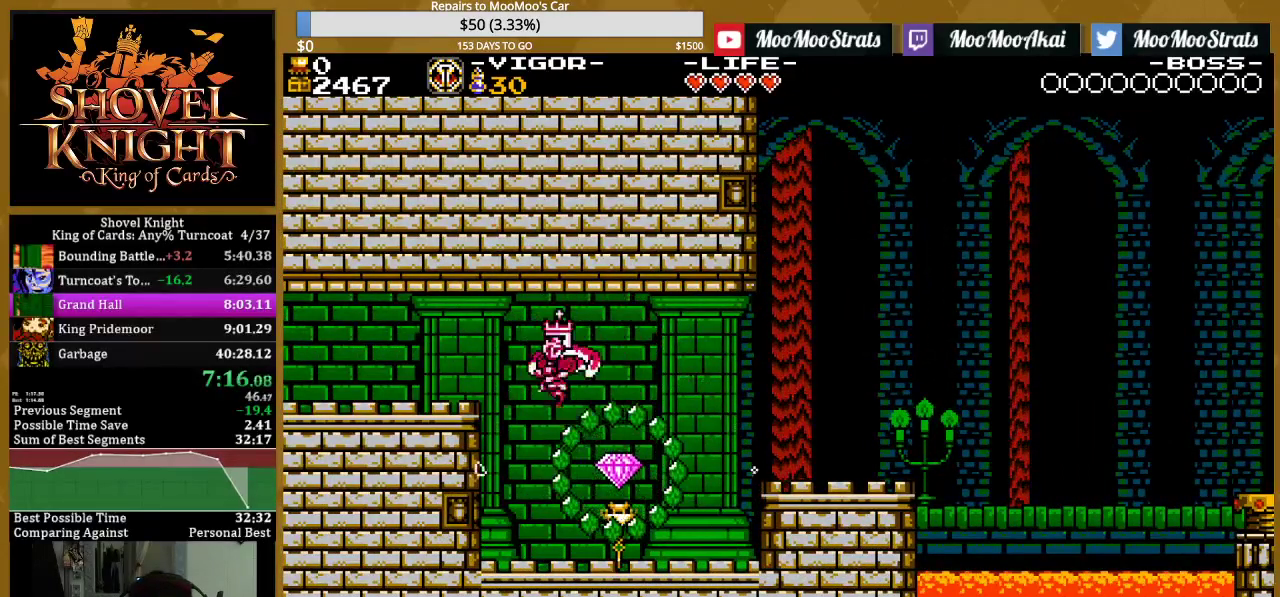
{"buttons": ["SQUARE", "DPAD_RIGHT"], "events": [[100, "DPAD_RIGHT", "down"], [283, "CROSS", "down"], [450, "SQUARE", "down"], [483, "CROSS", "up"]]}
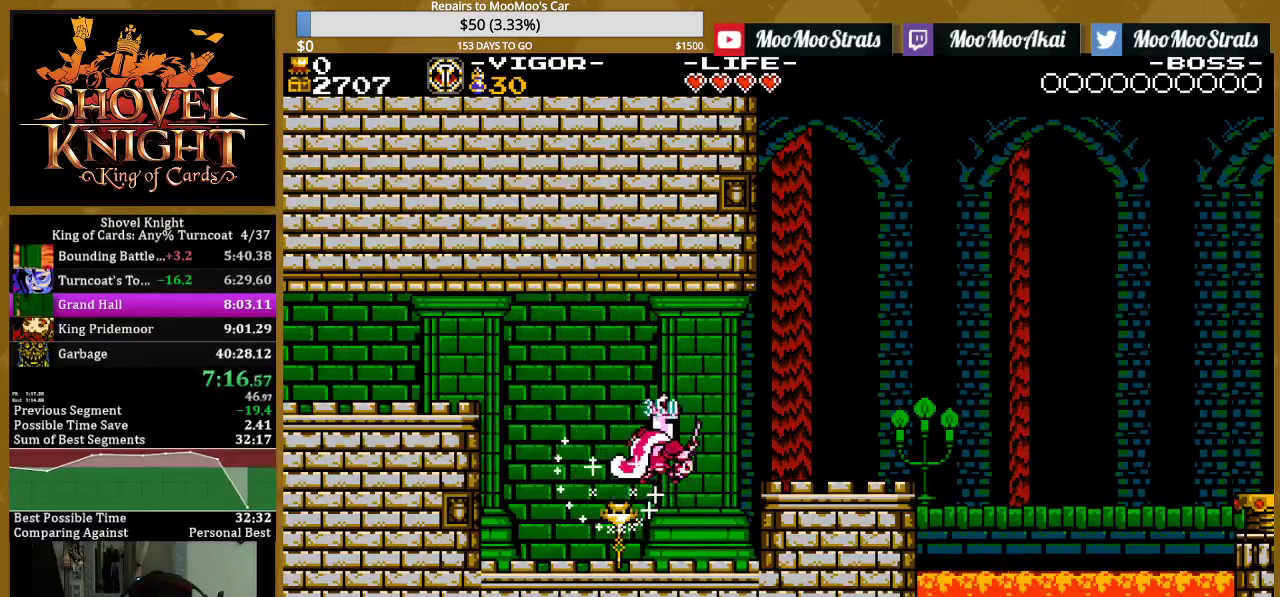
{"buttons": ["CROSS", "DPAD_RIGHT"], "events": [[67, "SQUARE", "up"], [167, "SQUARE", "down"], [283, "SQUARE", "up"], [483, "CROSS", "down"]]}
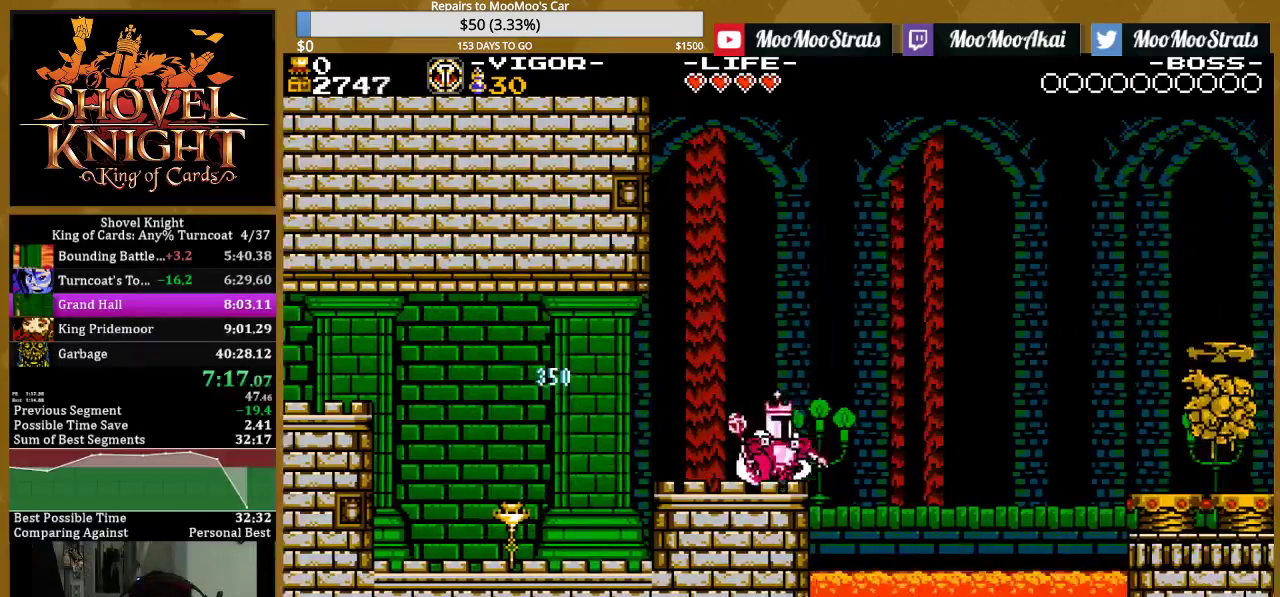
{"buttons": ["DPAD_RIGHT"], "events": [[483, "CROSS", "up"]]}
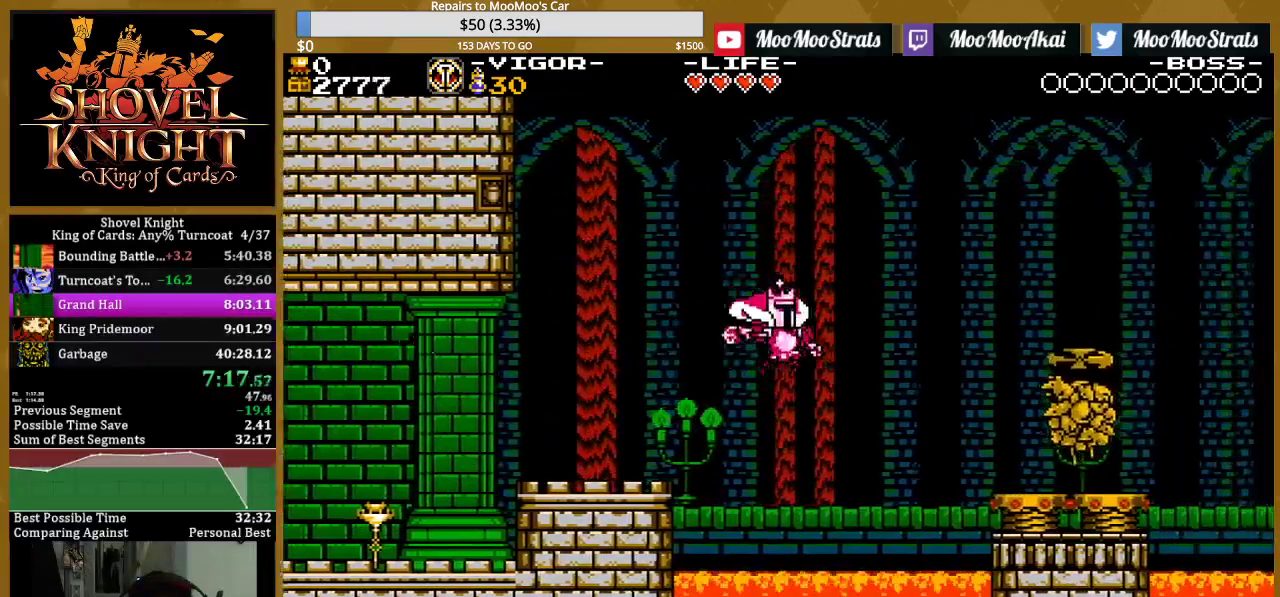
{"buttons": ["DPAD_RIGHT"], "events": [[167, "SQUARE", "down"], [467, "SQUARE", "up"]]}
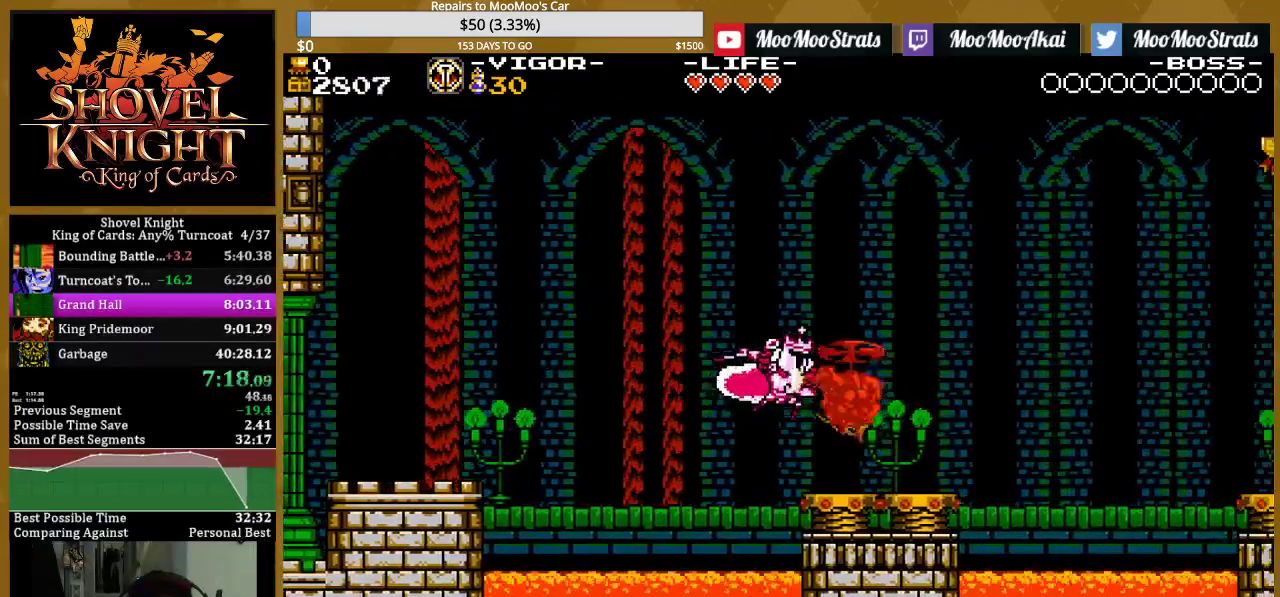
{"buttons": ["DPAD_RIGHT"], "events": []}
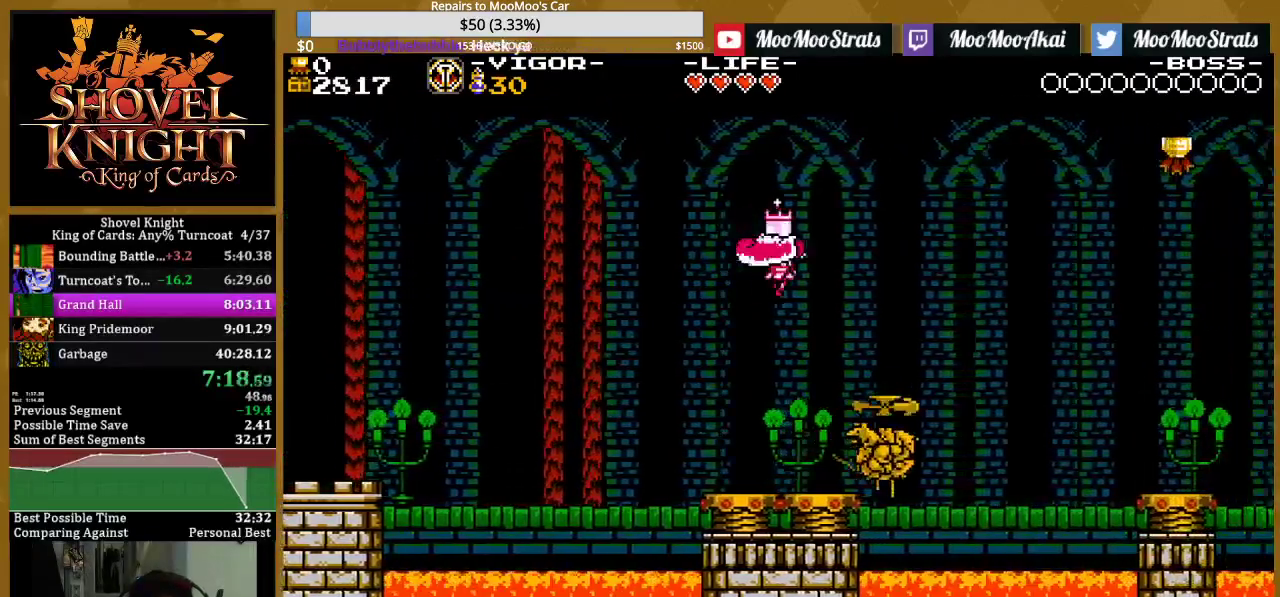
{"buttons": ["SQUARE", "DPAD_RIGHT"], "events": [[433, "SQUARE", "down"]]}
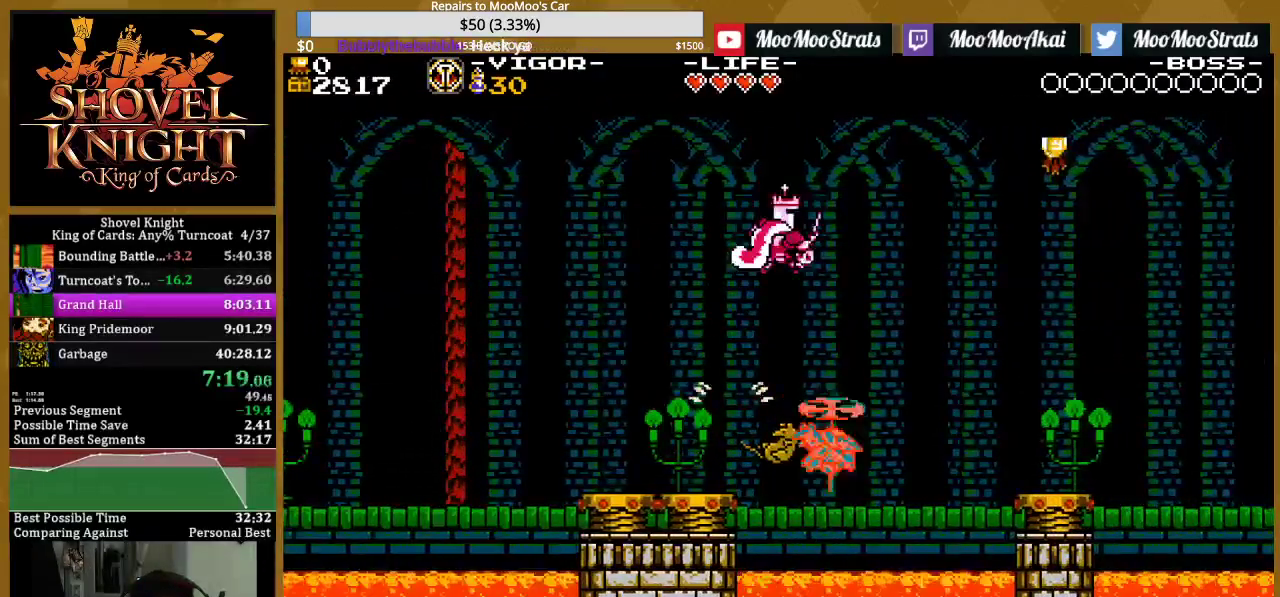
{"buttons": ["SQUARE", "DPAD_RIGHT"], "events": []}
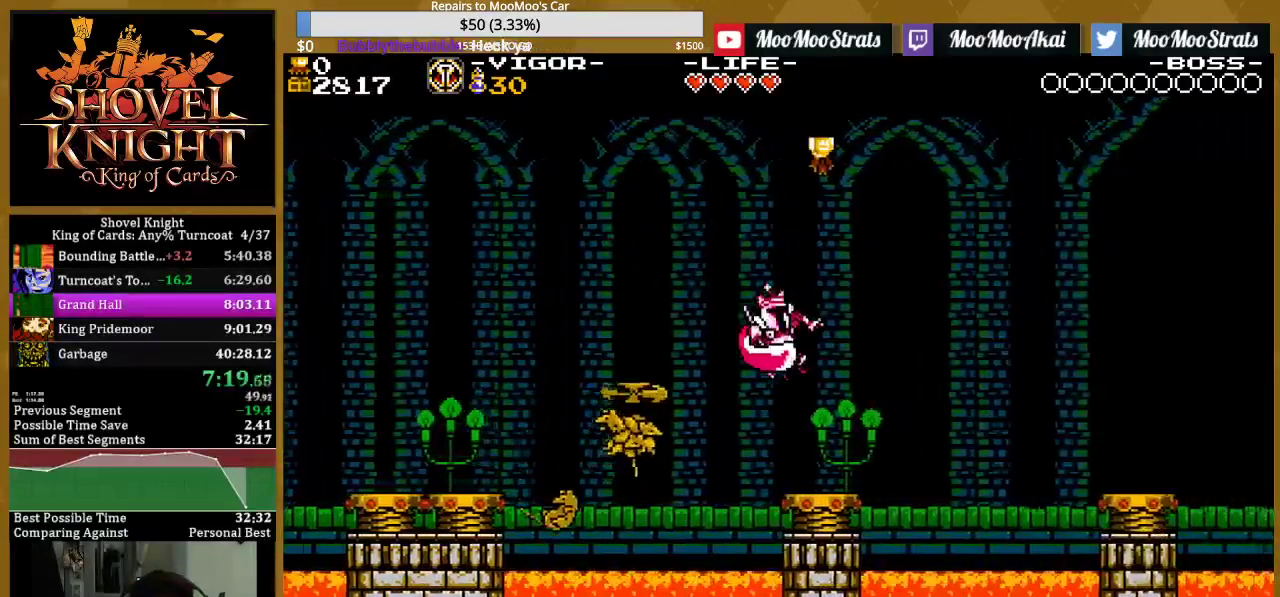
{"buttons": ["DPAD_RIGHT"], "events": [[400, "SQUARE", "up"]]}
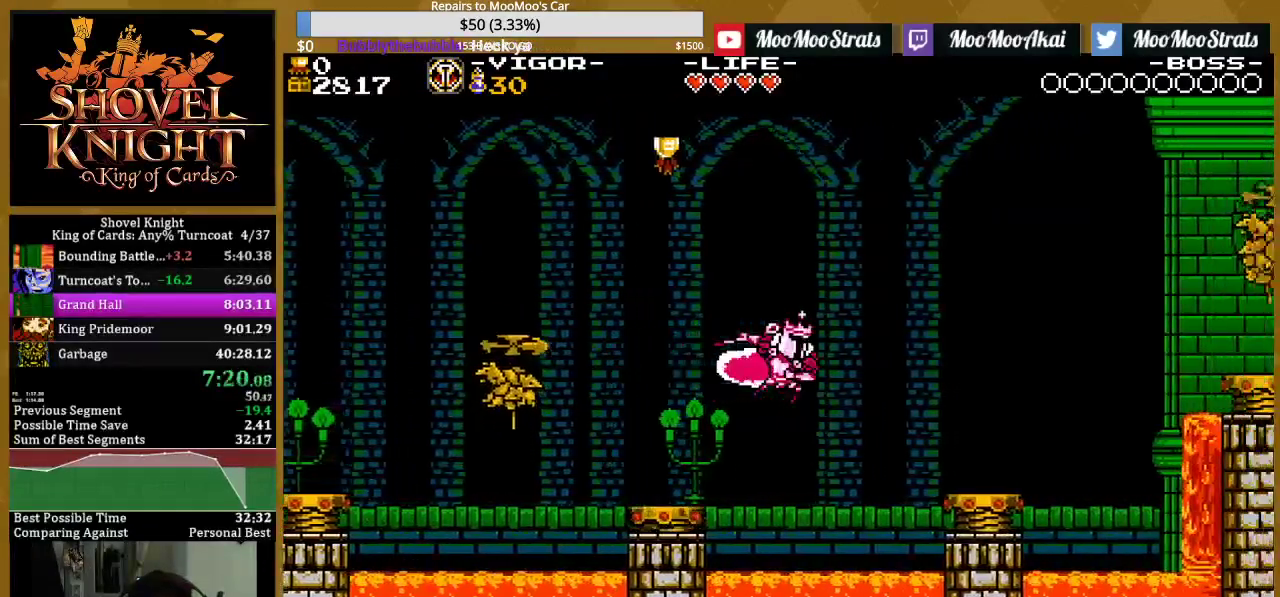
{"buttons": ["DPAD_RIGHT"], "events": [[100, "SQUARE", "down"], [217, "SQUARE", "up"]]}
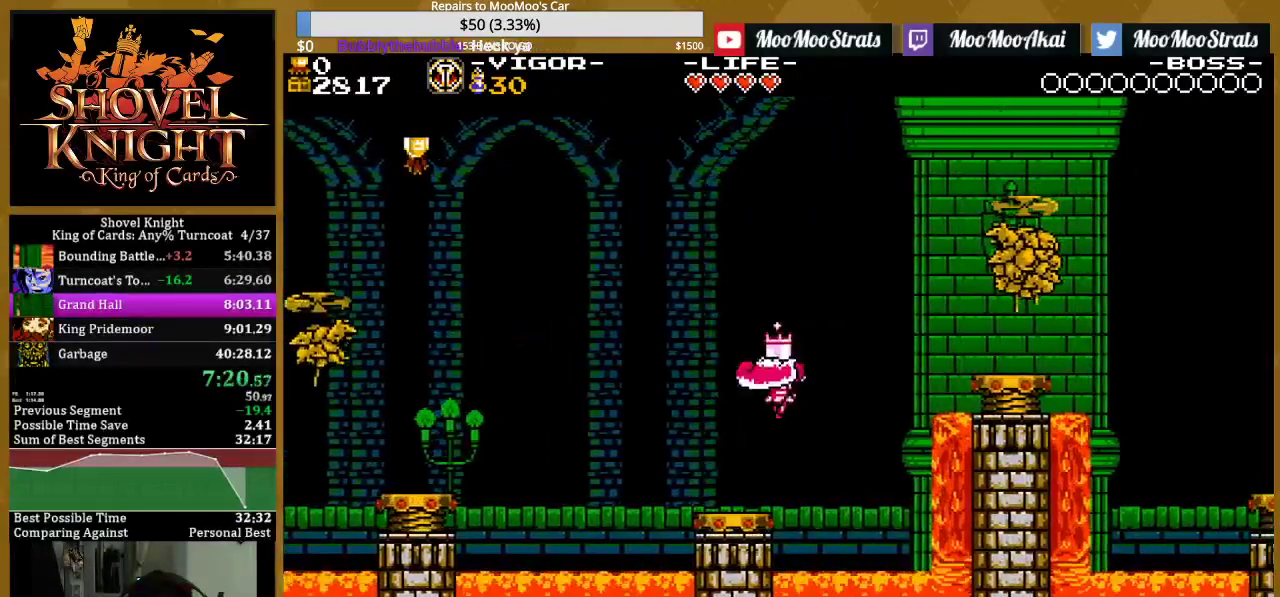
{"buttons": ["DPAD_RIGHT"], "events": [[183, "SQUARE", "down"], [417, "SQUARE", "up"]]}
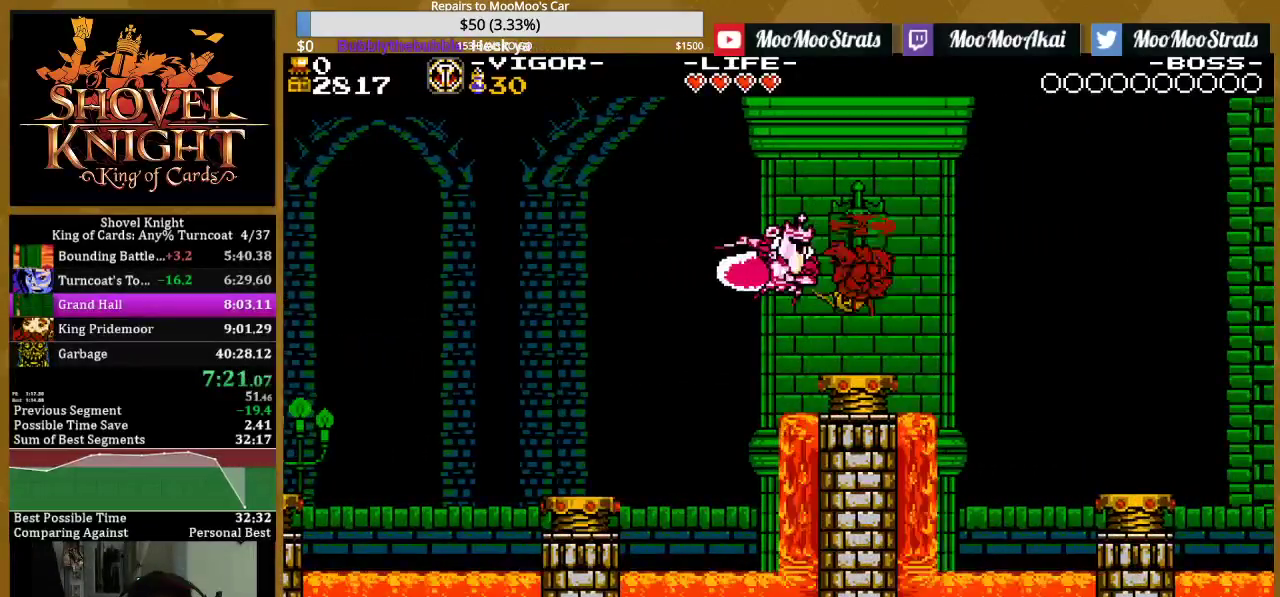
{"buttons": ["DPAD_RIGHT"], "events": []}
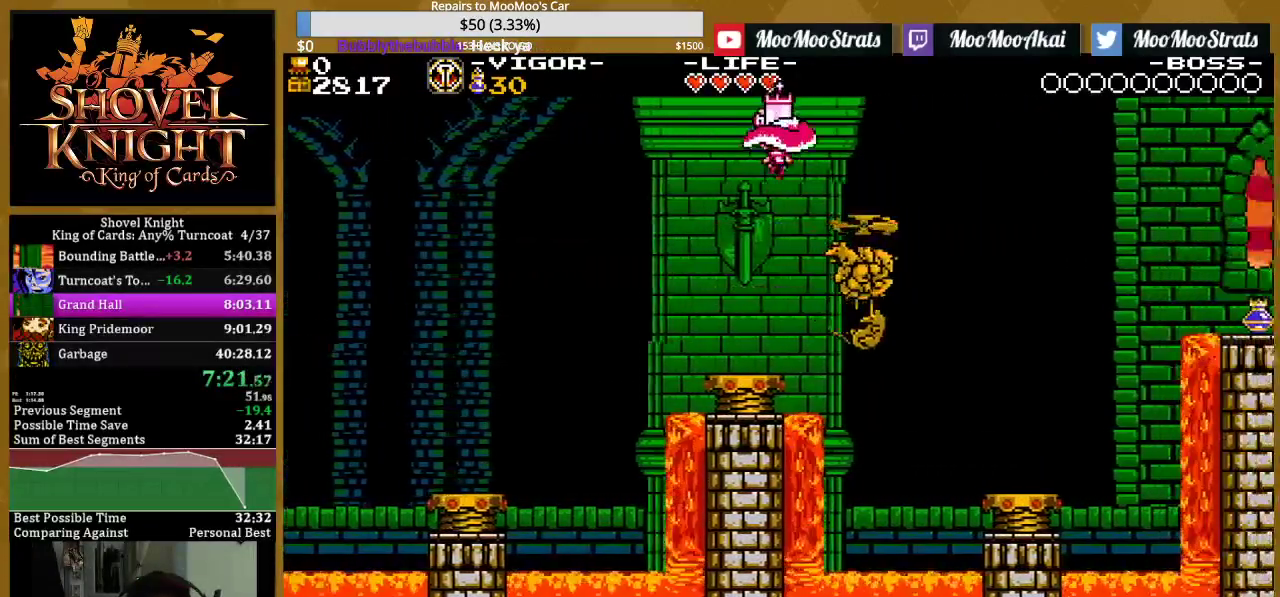
{"buttons": ["SQUARE", "DPAD_RIGHT"], "events": [[467, "SQUARE", "down"]]}
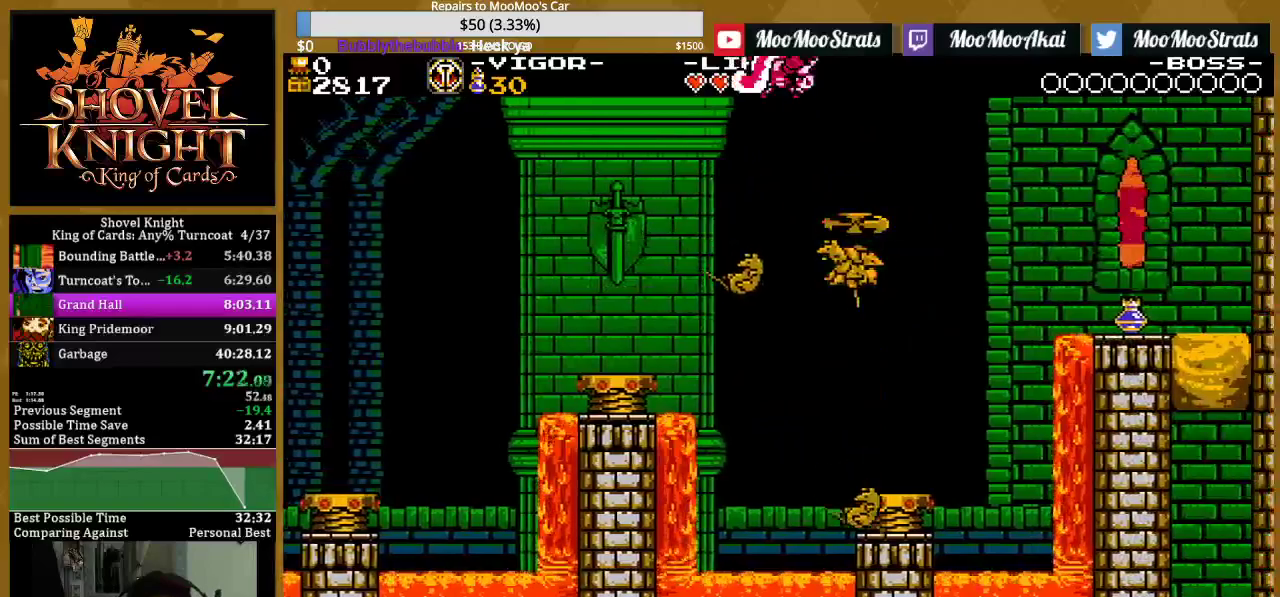
{"buttons": ["DPAD_RIGHT"], "events": [[167, "SQUARE", "up"], [333, "SQUARE", "down"], [500, "SQUARE", "up"]]}
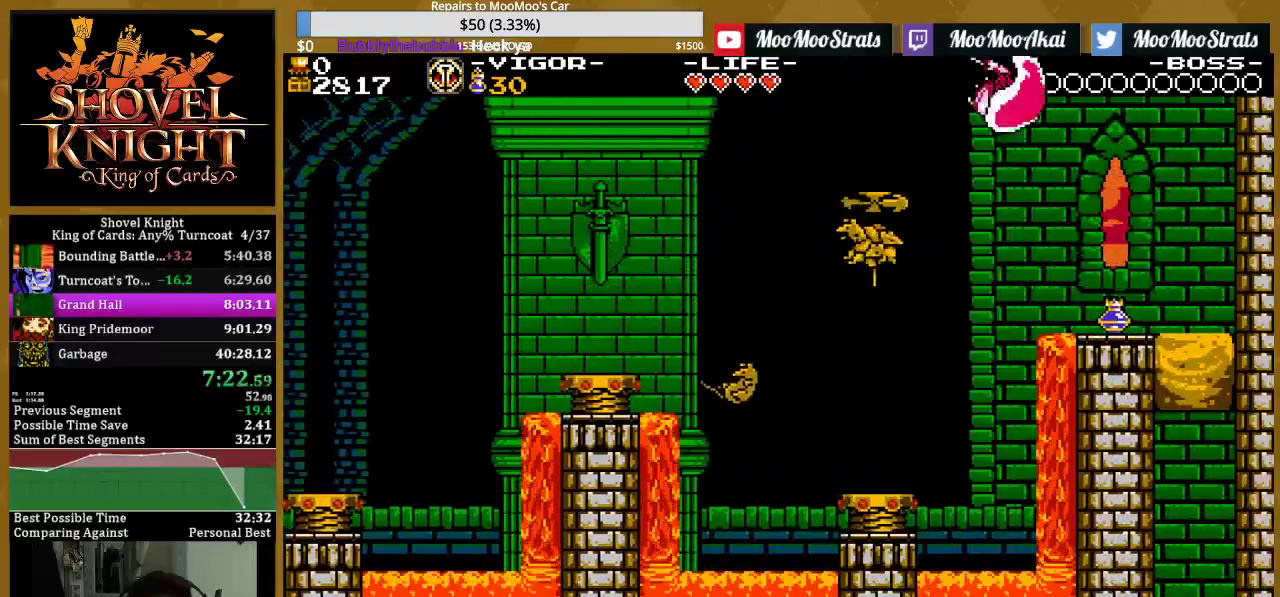
{"buttons": ["SQUARE", "DPAD_RIGHT"], "events": [[350, "SQUARE", "down"]]}
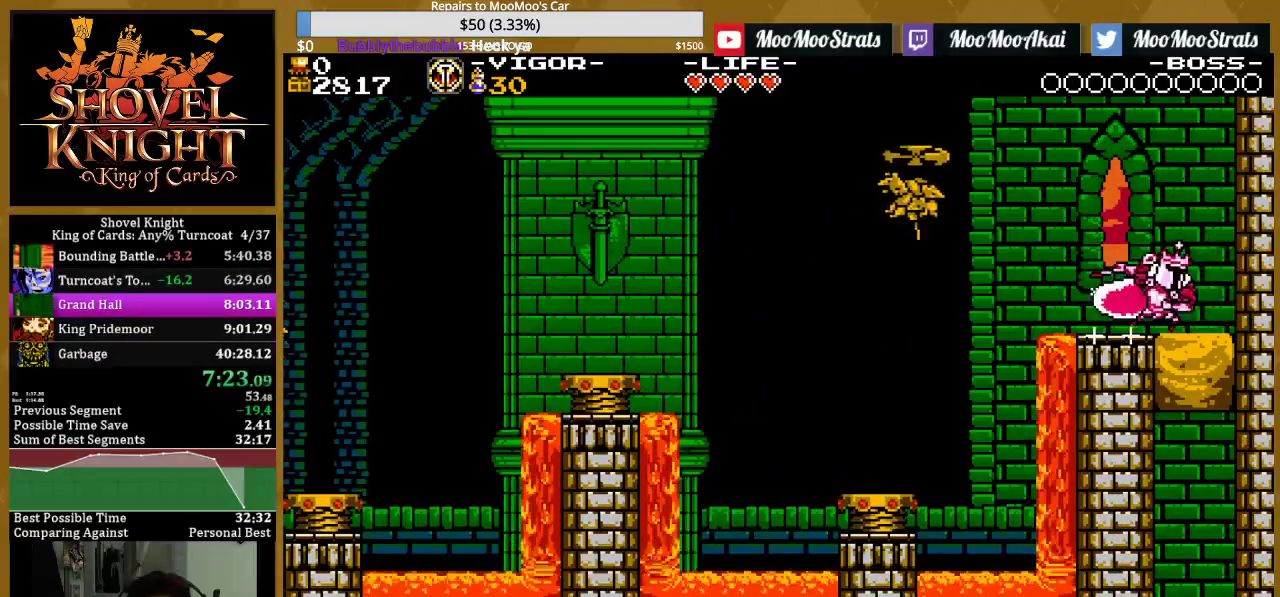
{"buttons": ["DPAD_RIGHT"], "events": [[50, "SQUARE", "up"]]}
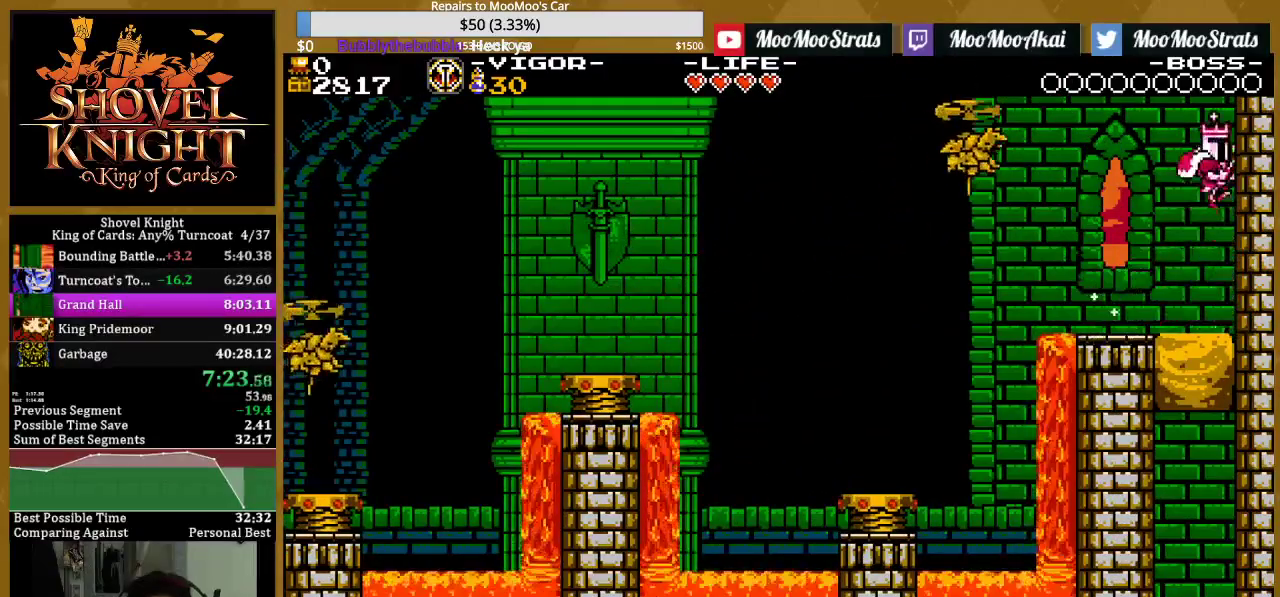
{"buttons": [], "events": [[100, "DPAD_RIGHT", "up"]]}